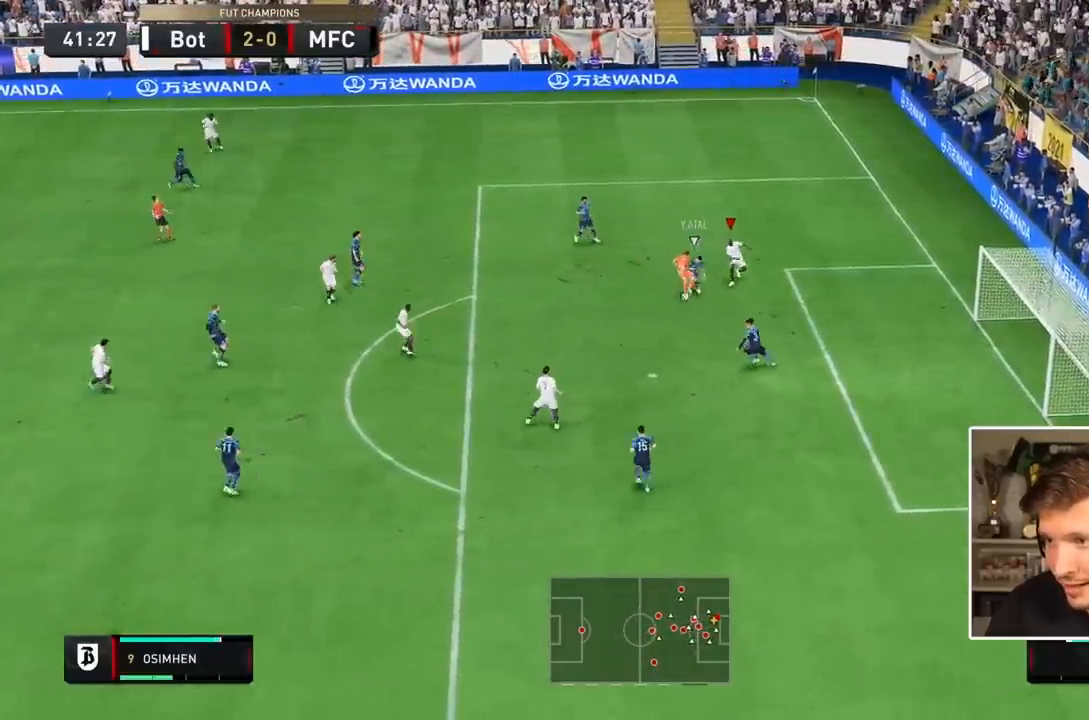
Gameplay with a controller (PlayStation layout); each line is a JSON object with the inputs held at the frame after it (dt_ms = milliseconds from this image to that frame). "events" lists button and stick changes between this image and that frame as [ms after this image, input, new state], when the widget could be followed in between. Not read: L3 R3.
{"dt_ms": 1000, "buttons": ["L2", "R1", "R2"]}
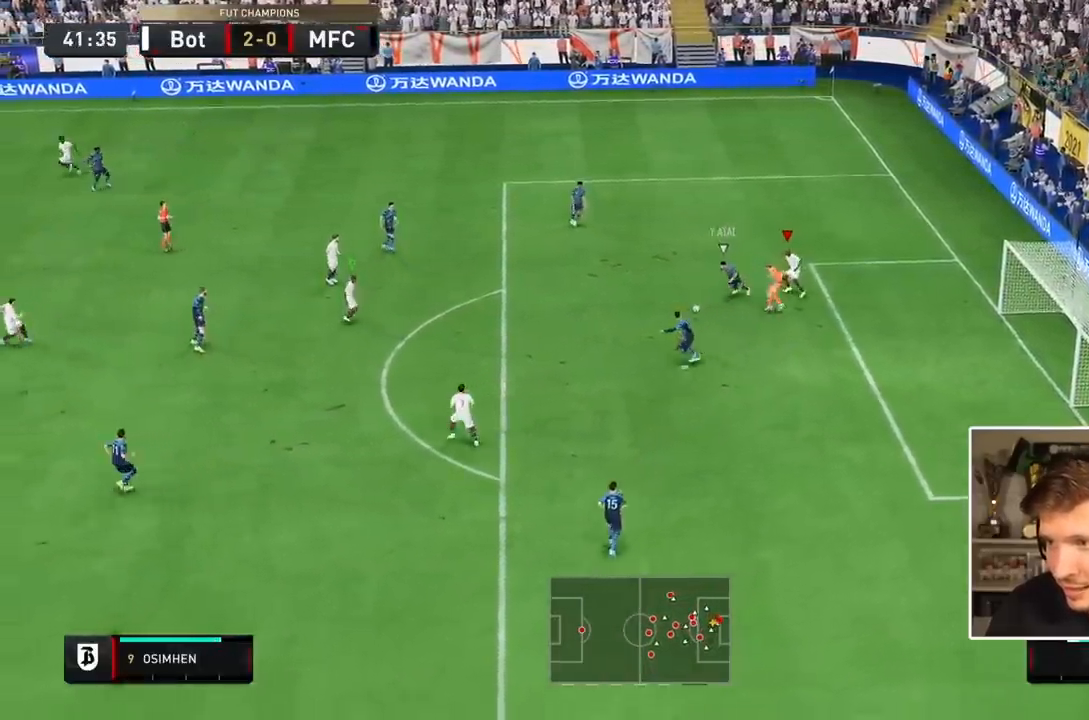
{"dt_ms": 1000, "buttons": []}
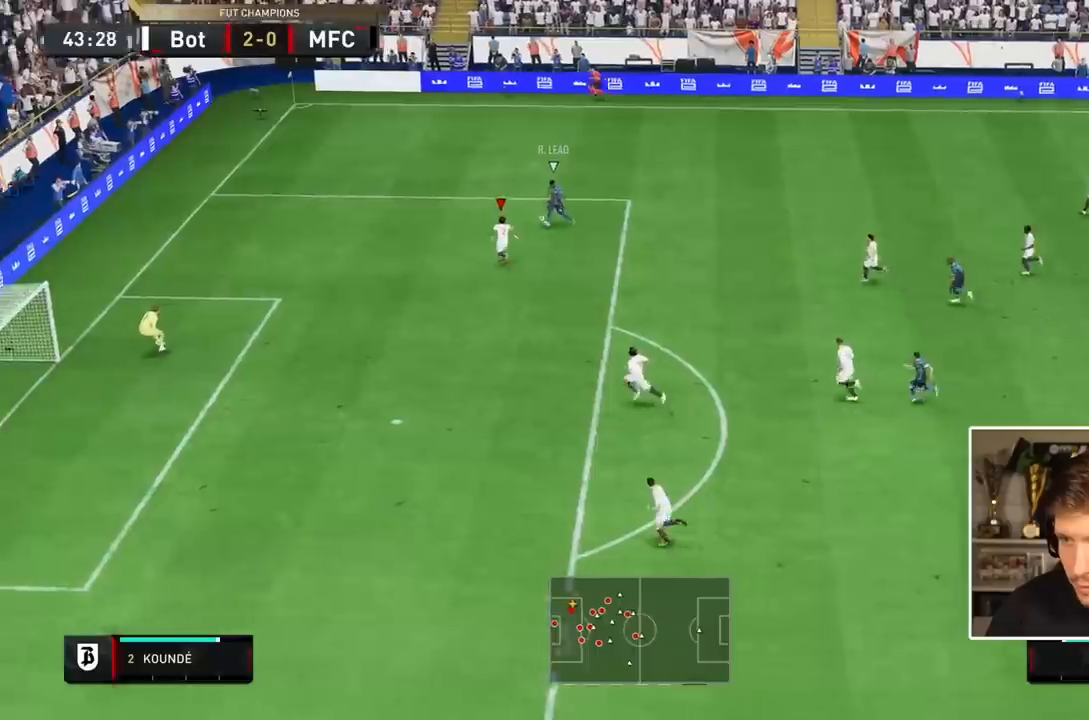
{"dt_ms": 500, "buttons": ["L2", "R2"], "events": [[167, "L2", "down"], [450, "R2", "down"]]}
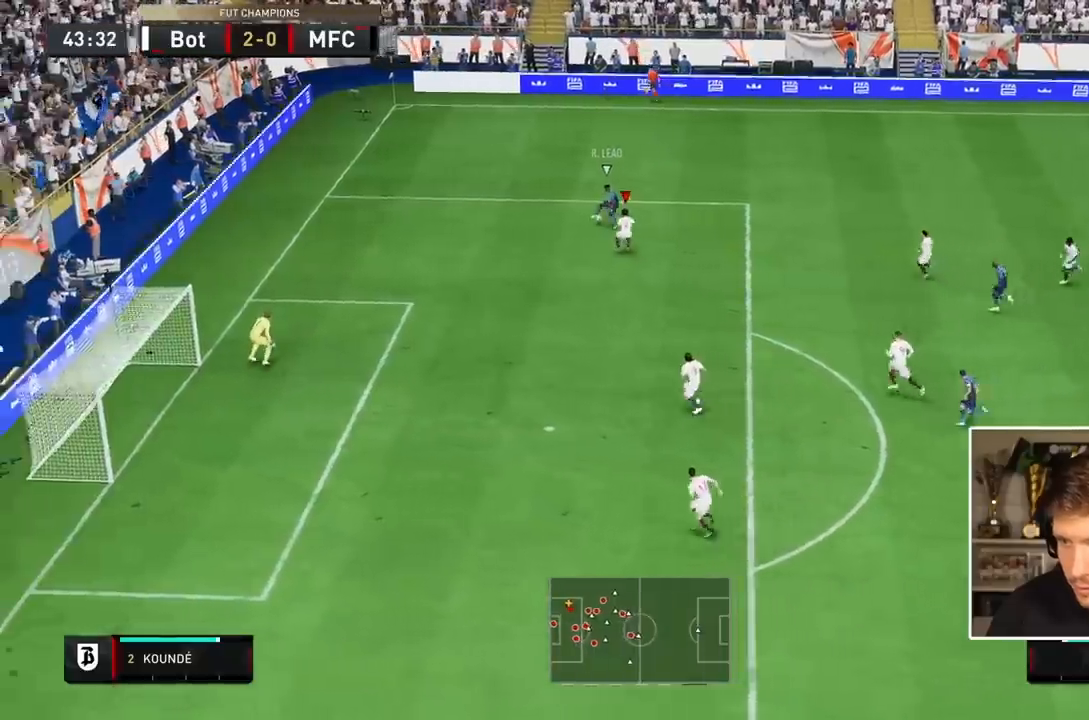
{"dt_ms": 500, "buttons": ["L2"], "events": [[500, "R2", "up"]]}
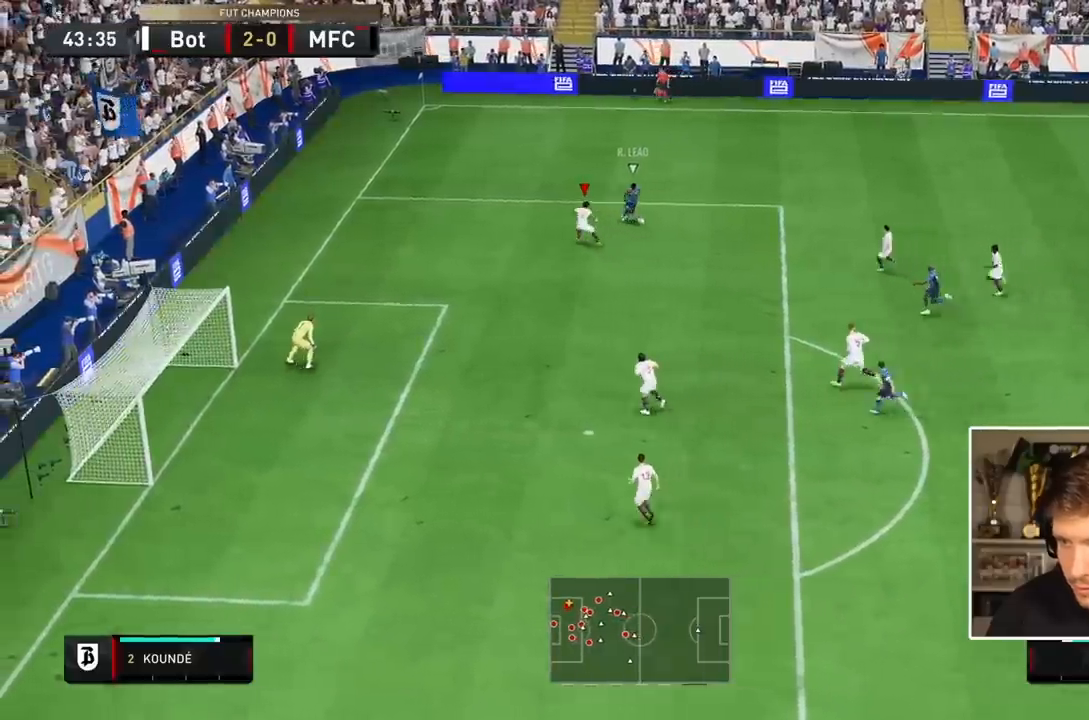
{"dt_ms": 500, "buttons": ["L2"], "events": [[333, "R1", "down"], [467, "R1", "up"]]}
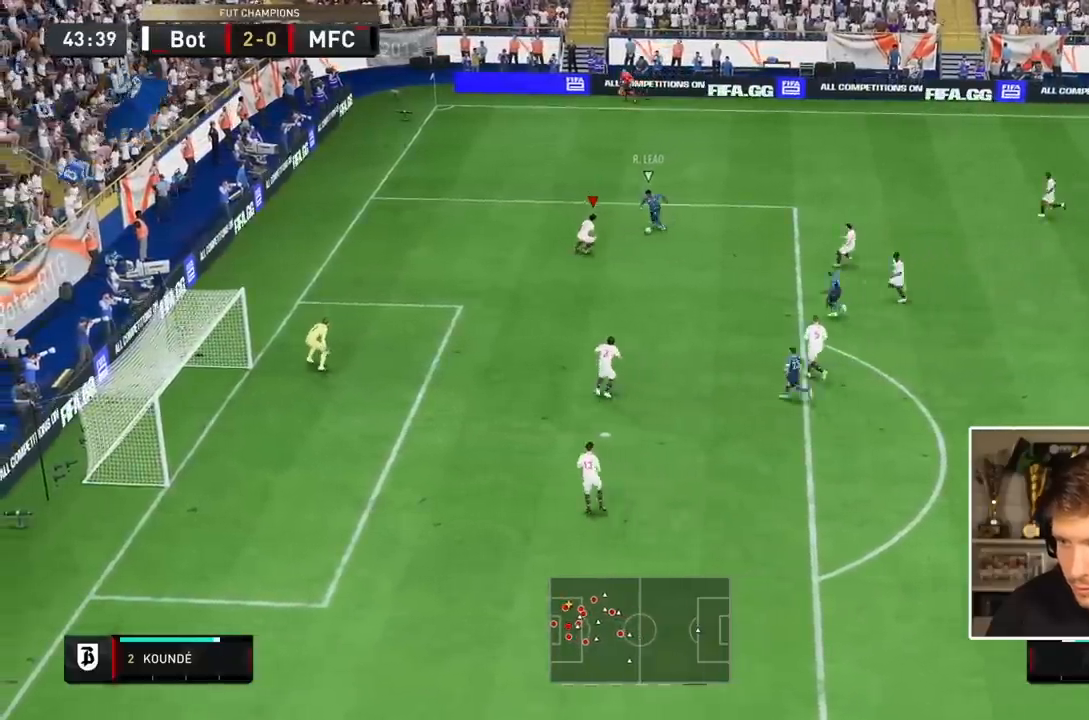
{"dt_ms": 500, "buttons": ["L2", "R2"], "events": [[167, "R1", "down"], [333, "R1", "up"], [333, "R2", "down"]]}
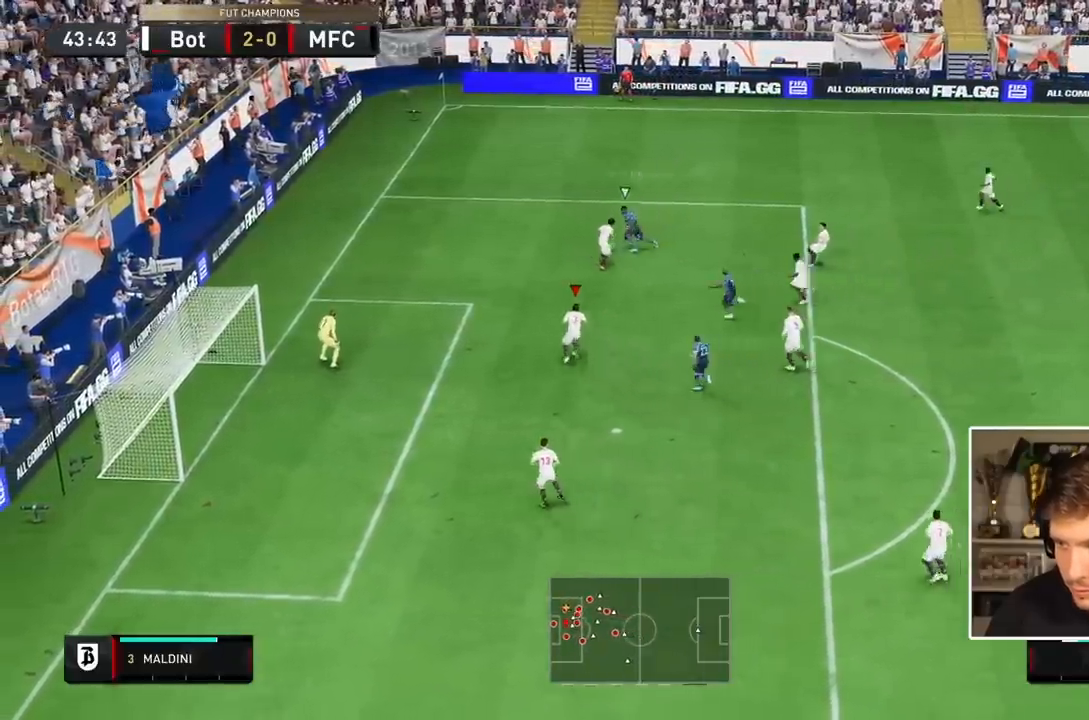
{"dt_ms": 500, "buttons": ["L2", "R2"], "events": [[233, "L1", "down"], [233, "L2", "up"], [367, "L1", "up"], [400, "L2", "down"]]}
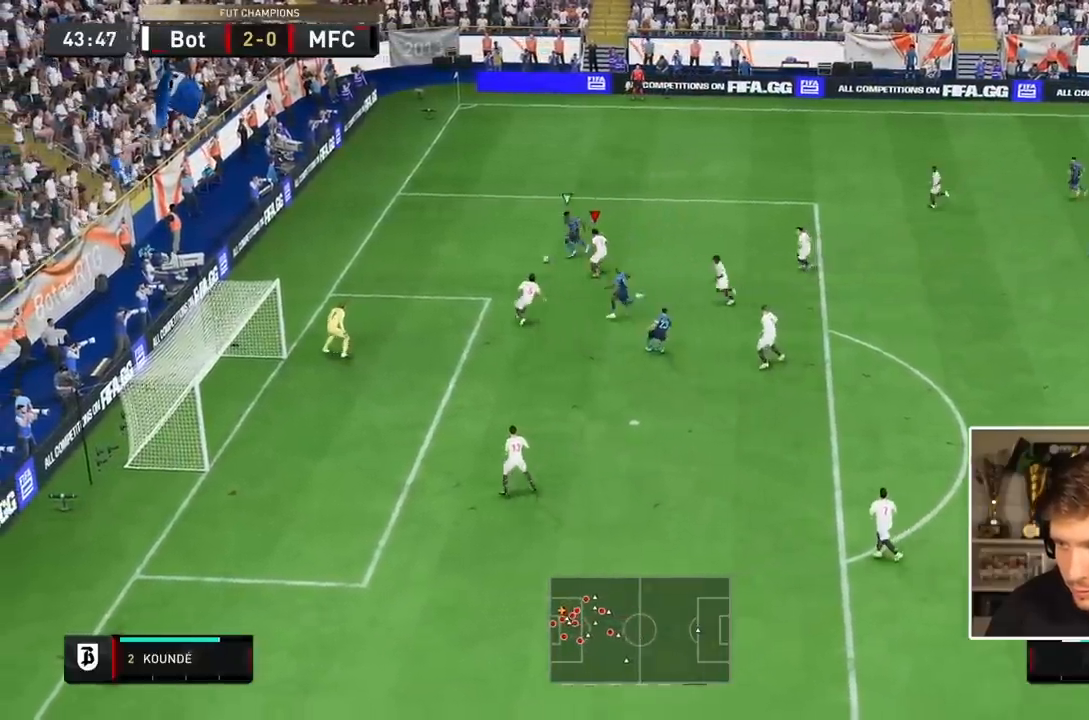
{"dt_ms": 500, "buttons": ["L2", "R2"], "events": []}
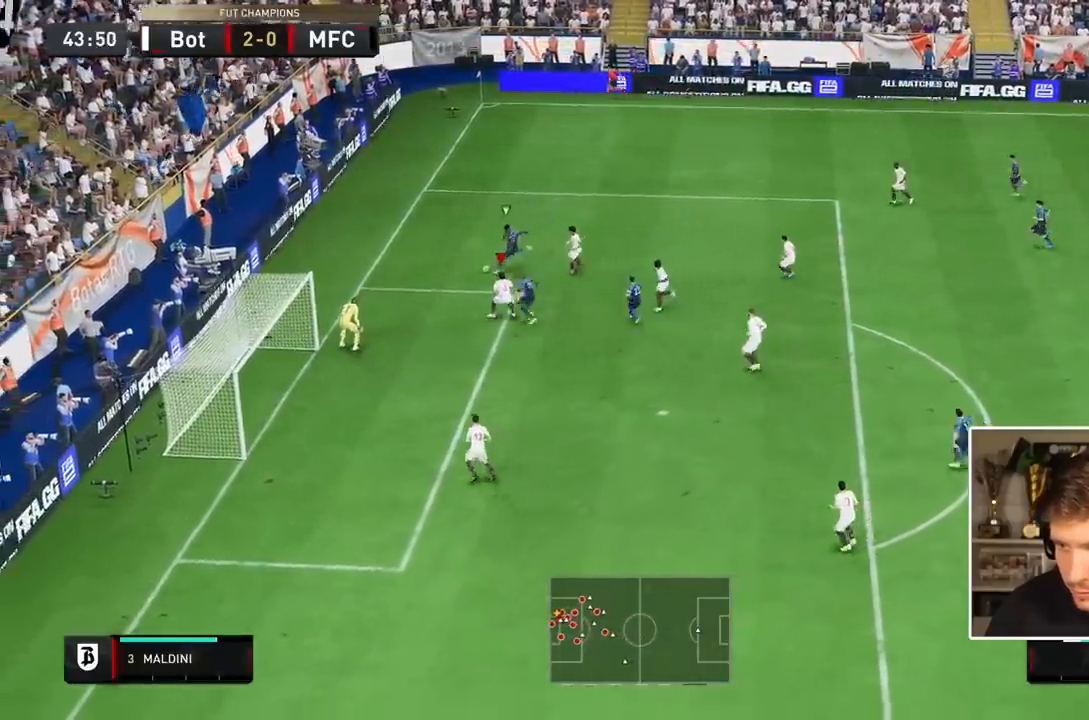
{"dt_ms": 500, "buttons": ["L2"], "events": [[50, "R2", "up"]]}
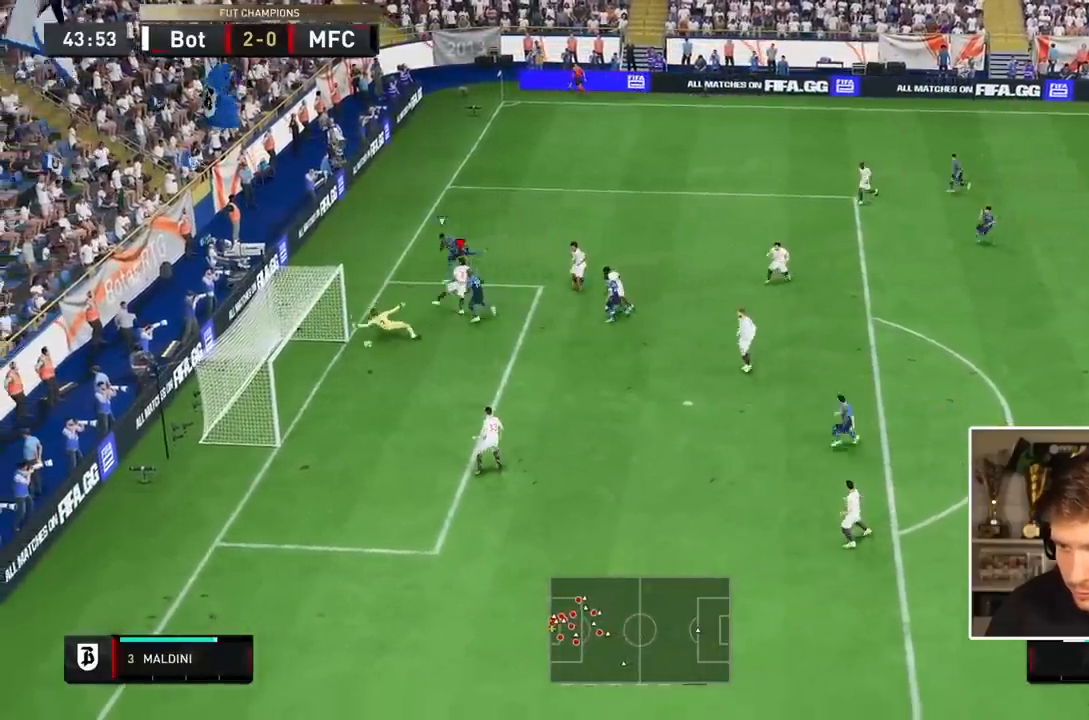
{"dt_ms": 500, "buttons": ["L2"], "events": []}
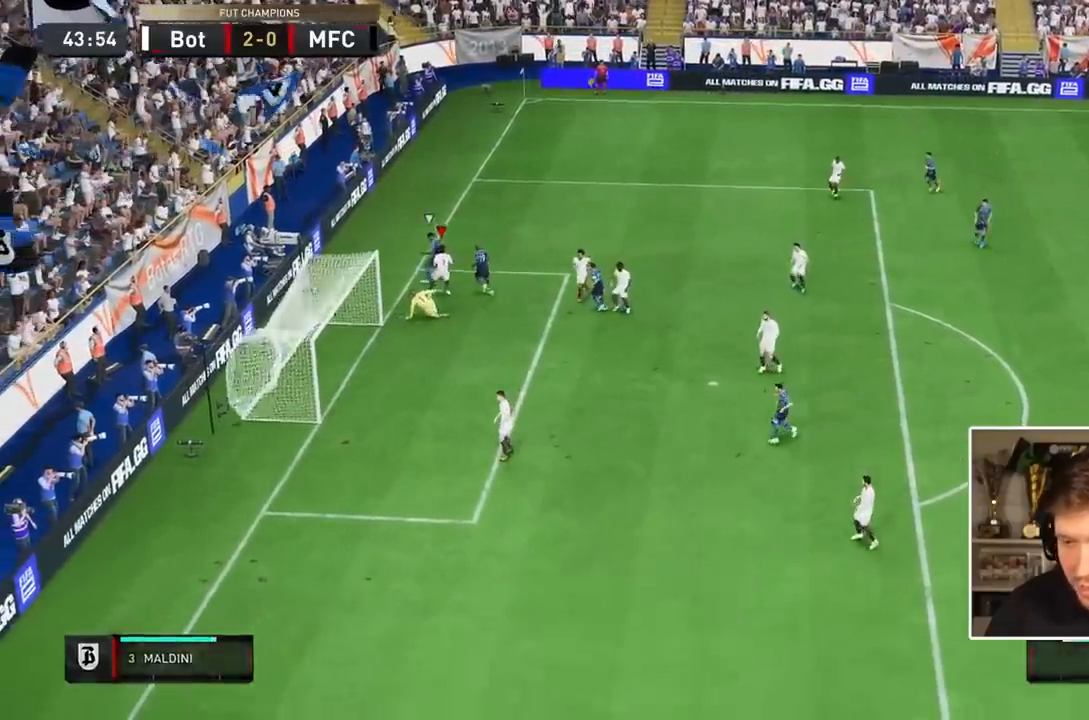
{"dt_ms": 500, "buttons": [], "events": [[167, "L2", "up"]]}
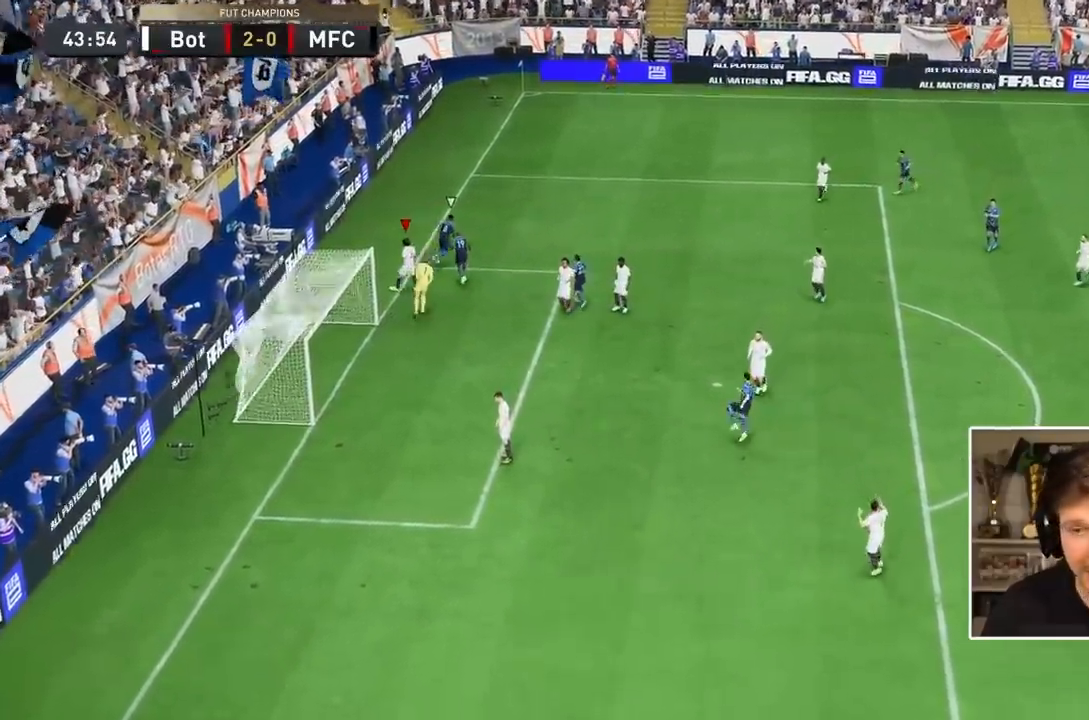
{"dt_ms": 500, "buttons": [], "events": []}
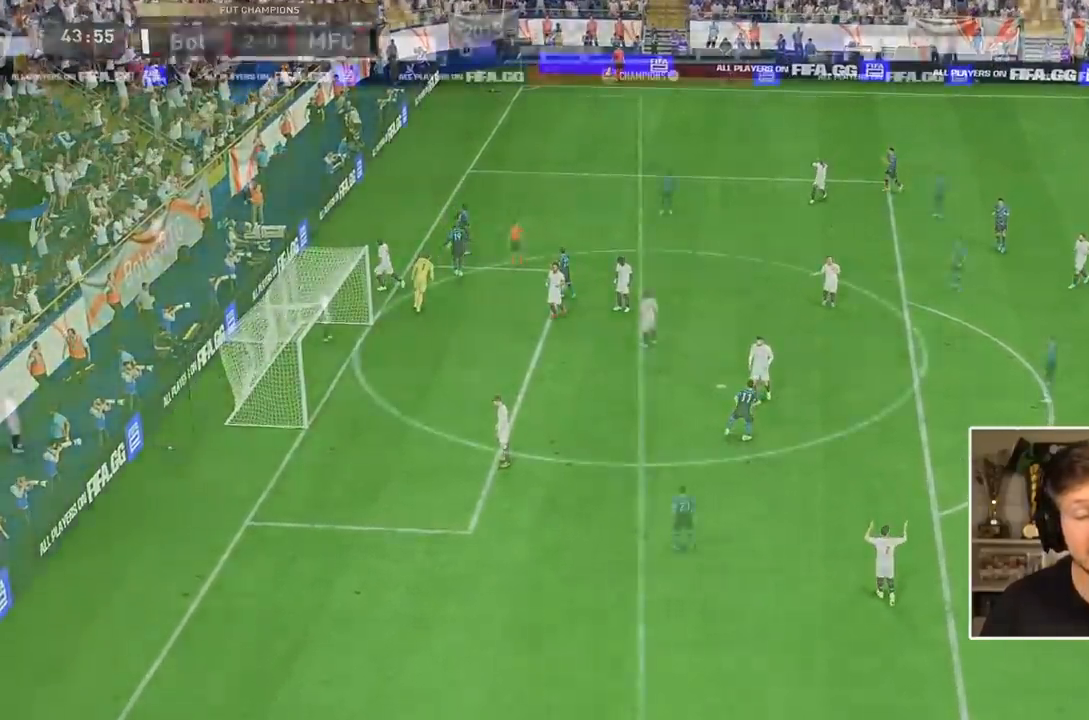
{"dt_ms": 500, "buttons": [], "events": []}